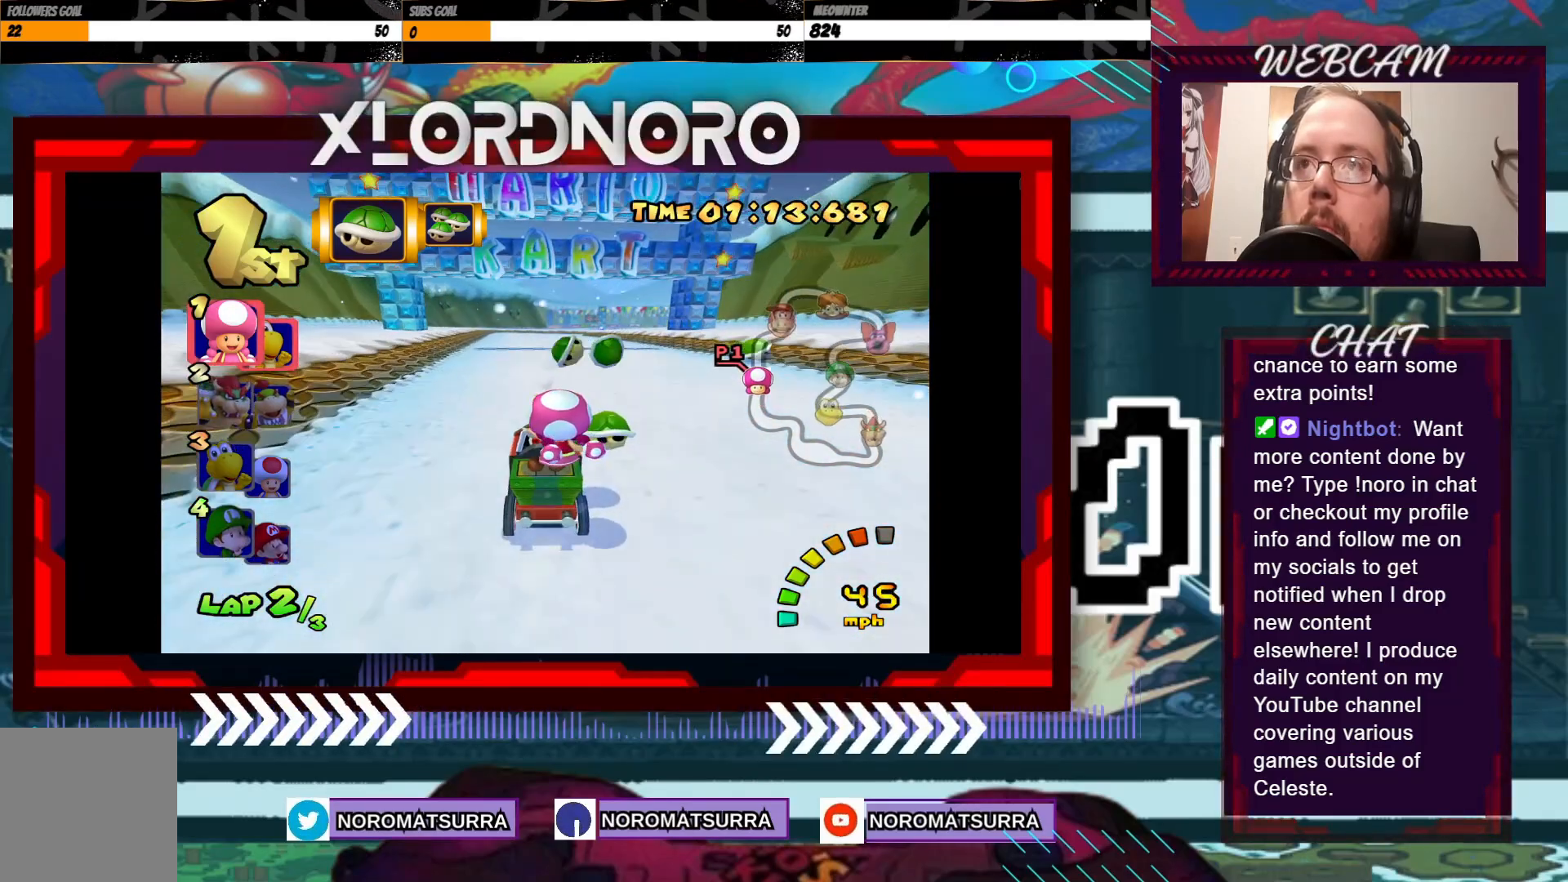
Gameplay with a controller (Xbox layout); each line is a JSON object with the inputs held at the frame after it. "events" lists button and stick changes between this image and that frame as [ms after this image, input, new state], when the widget could be followed in between. Not read: L3 R3 right_stick.
{"buttons": ["A"], "left_stick": "left", "events": [[100, "left_stick", "right"], [233, "left_stick", "center"], [500, "left_stick", "left"]]}
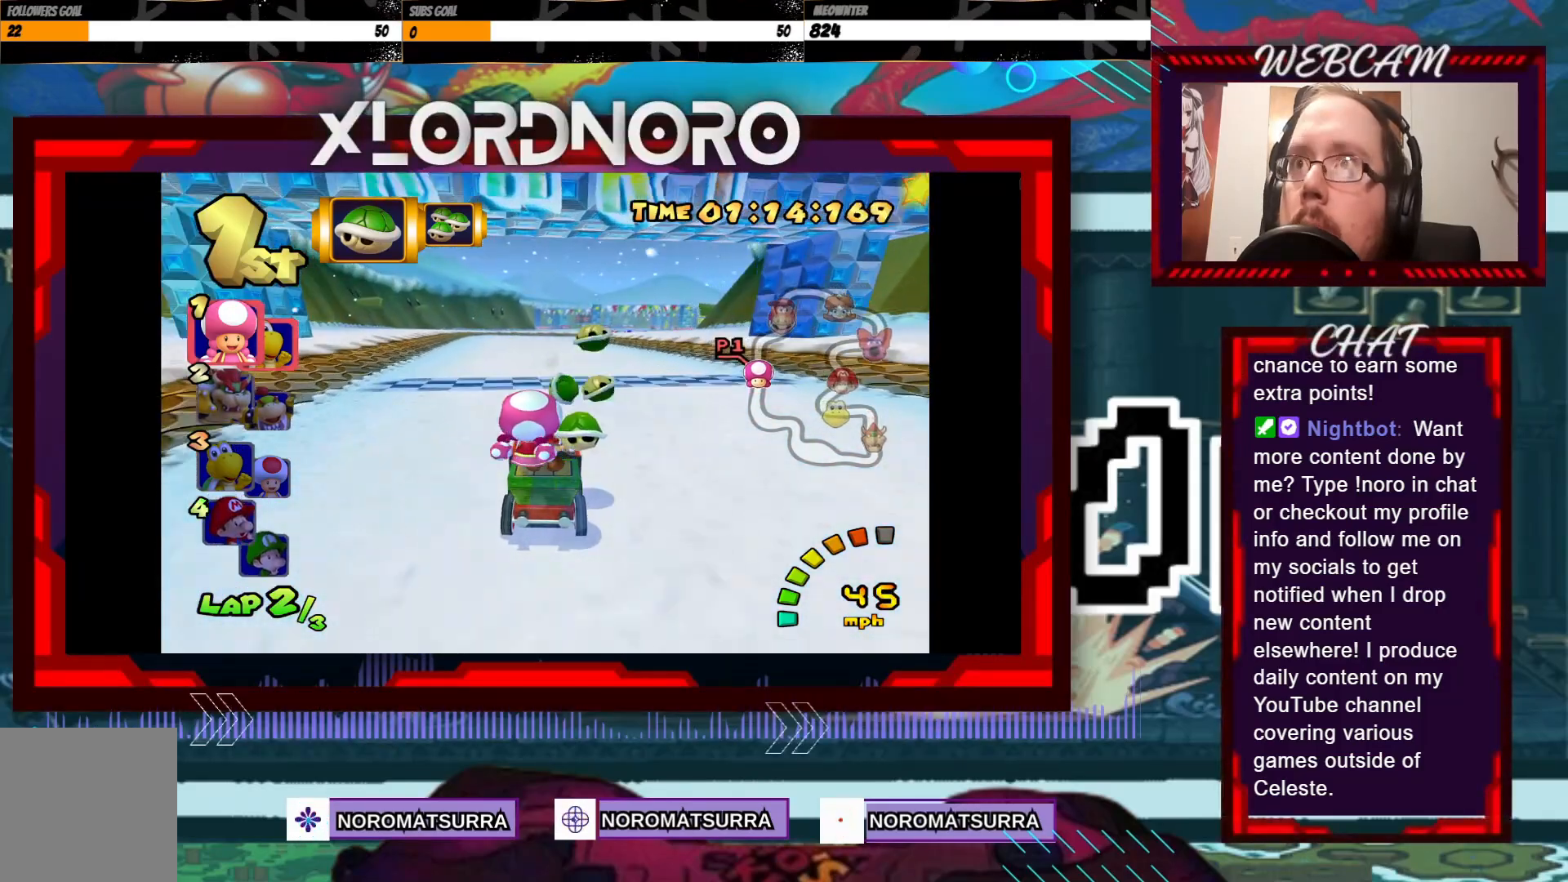
{"buttons": ["A", "R2"], "left_stick": "left", "events": [[133, "left_stick", "center"], [183, "left_stick", "right"], [200, "R2", "down"], [450, "left_stick", "left"]]}
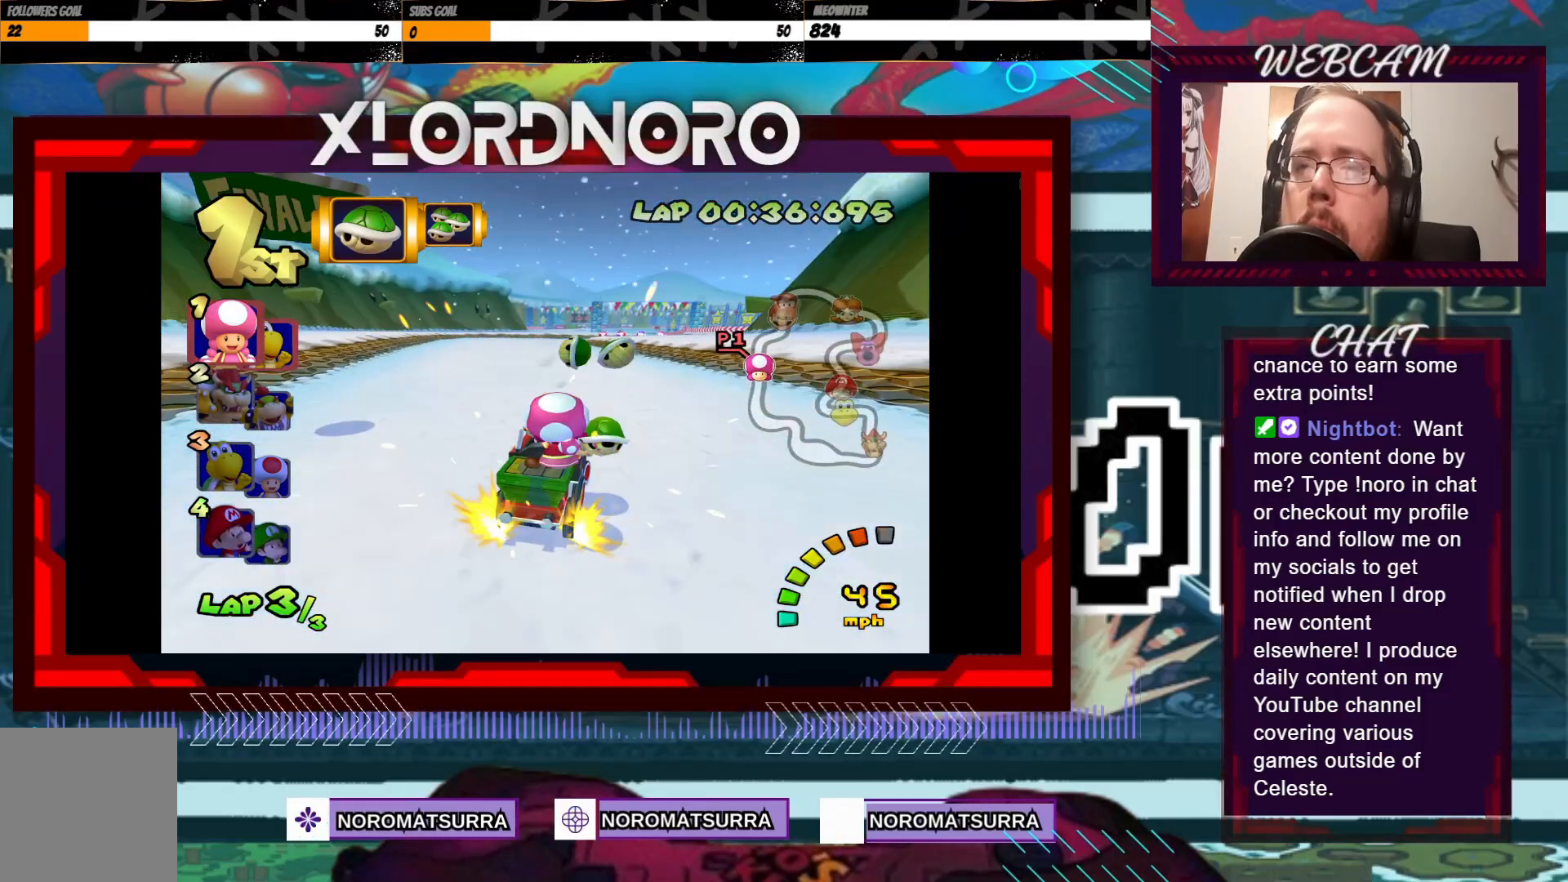
{"buttons": ["A", "R2"], "left_stick": "right", "events": [[100, "left_stick", "right"], [250, "left_stick", "left"], [500, "left_stick", "right"]]}
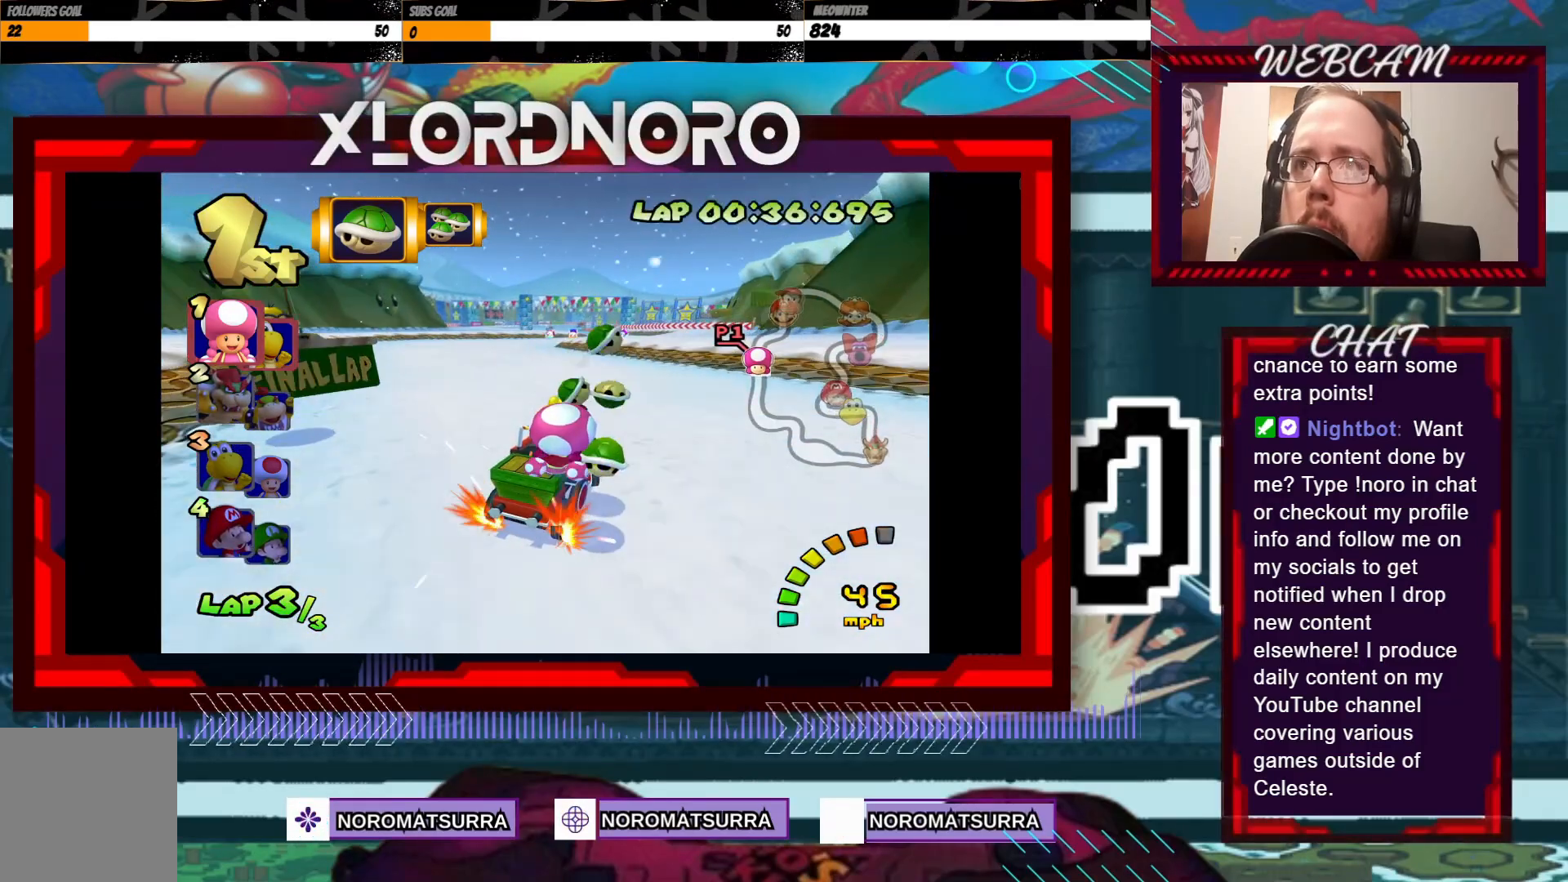
{"buttons": ["A", "R2"], "left_stick": "left", "events": [[150, "left_stick", "left"]]}
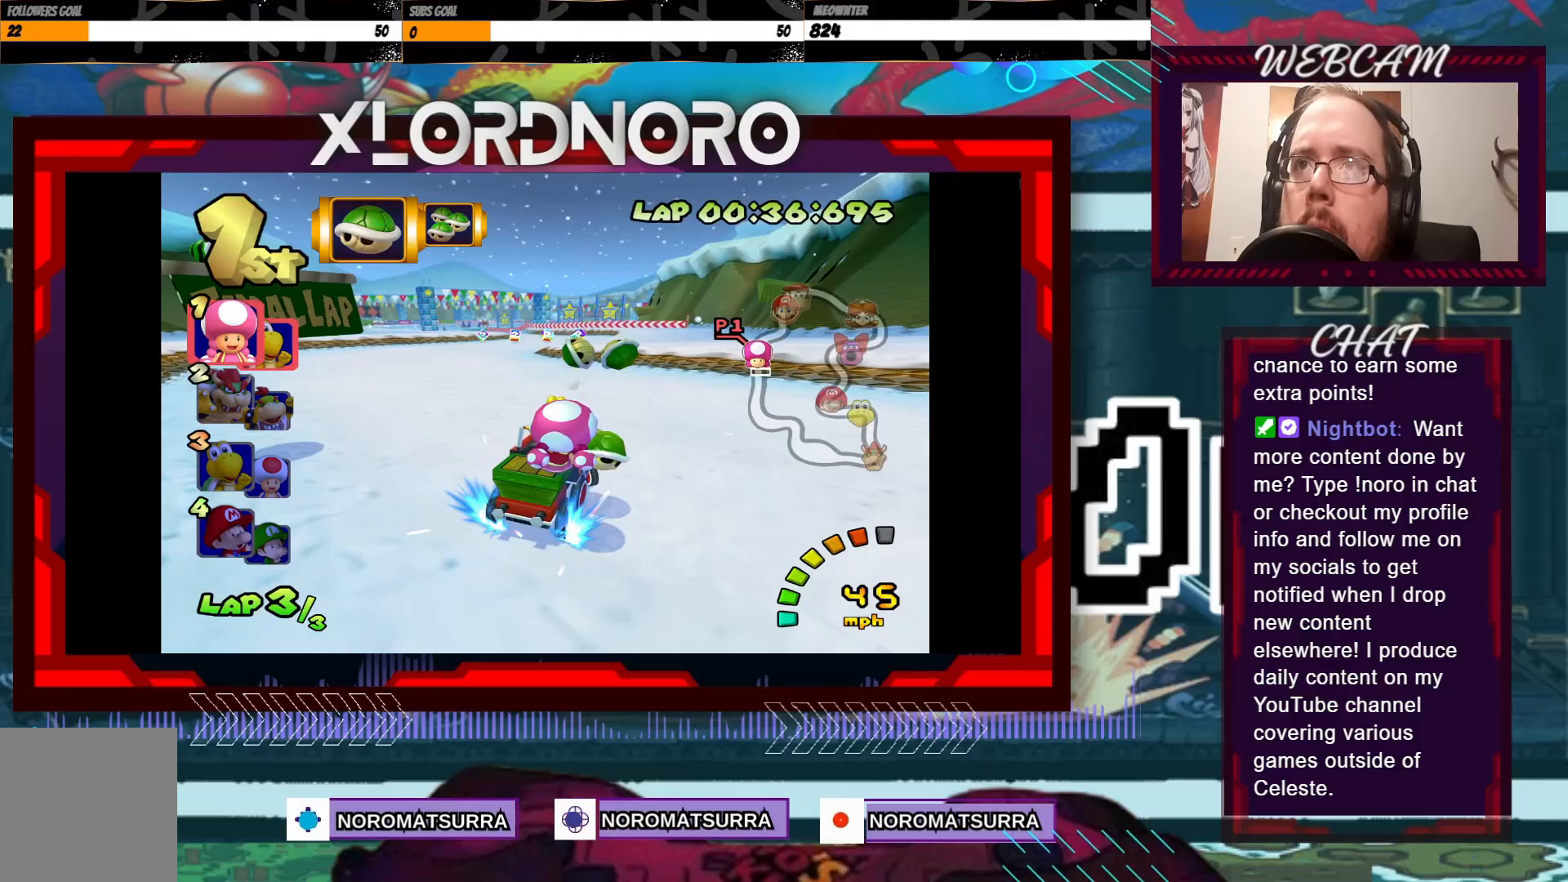
{"buttons": ["A", "R2"], "left_stick": "left", "events": [[283, "R2", "up"], [450, "R2", "down"]]}
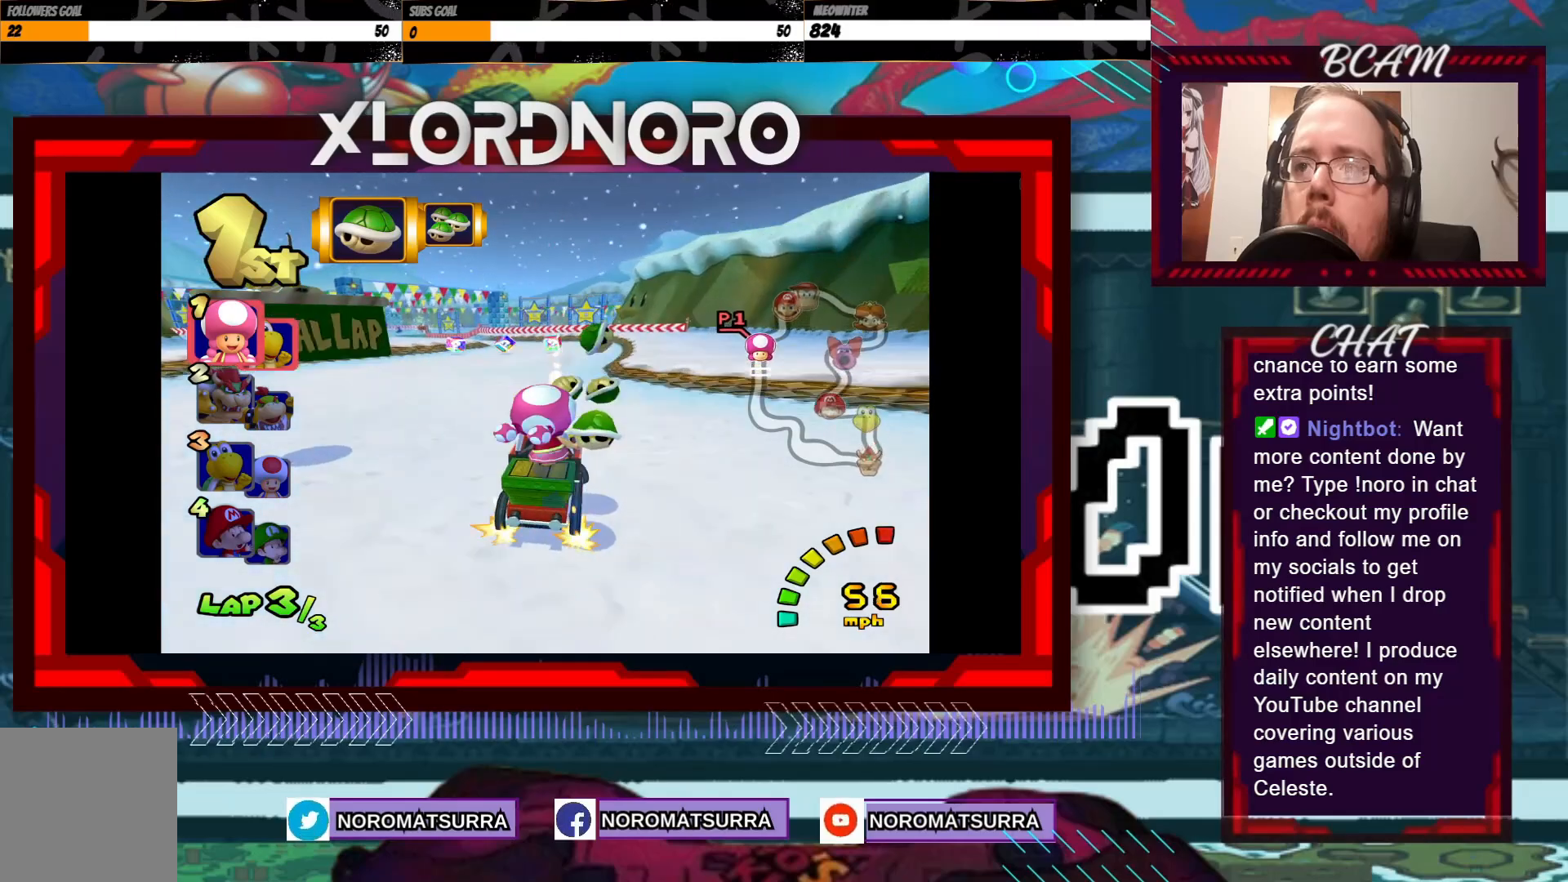
{"buttons": ["A", "R2"], "left_stick": "left", "events": [[300, "left_stick", "right"], [450, "left_stick", "left"]]}
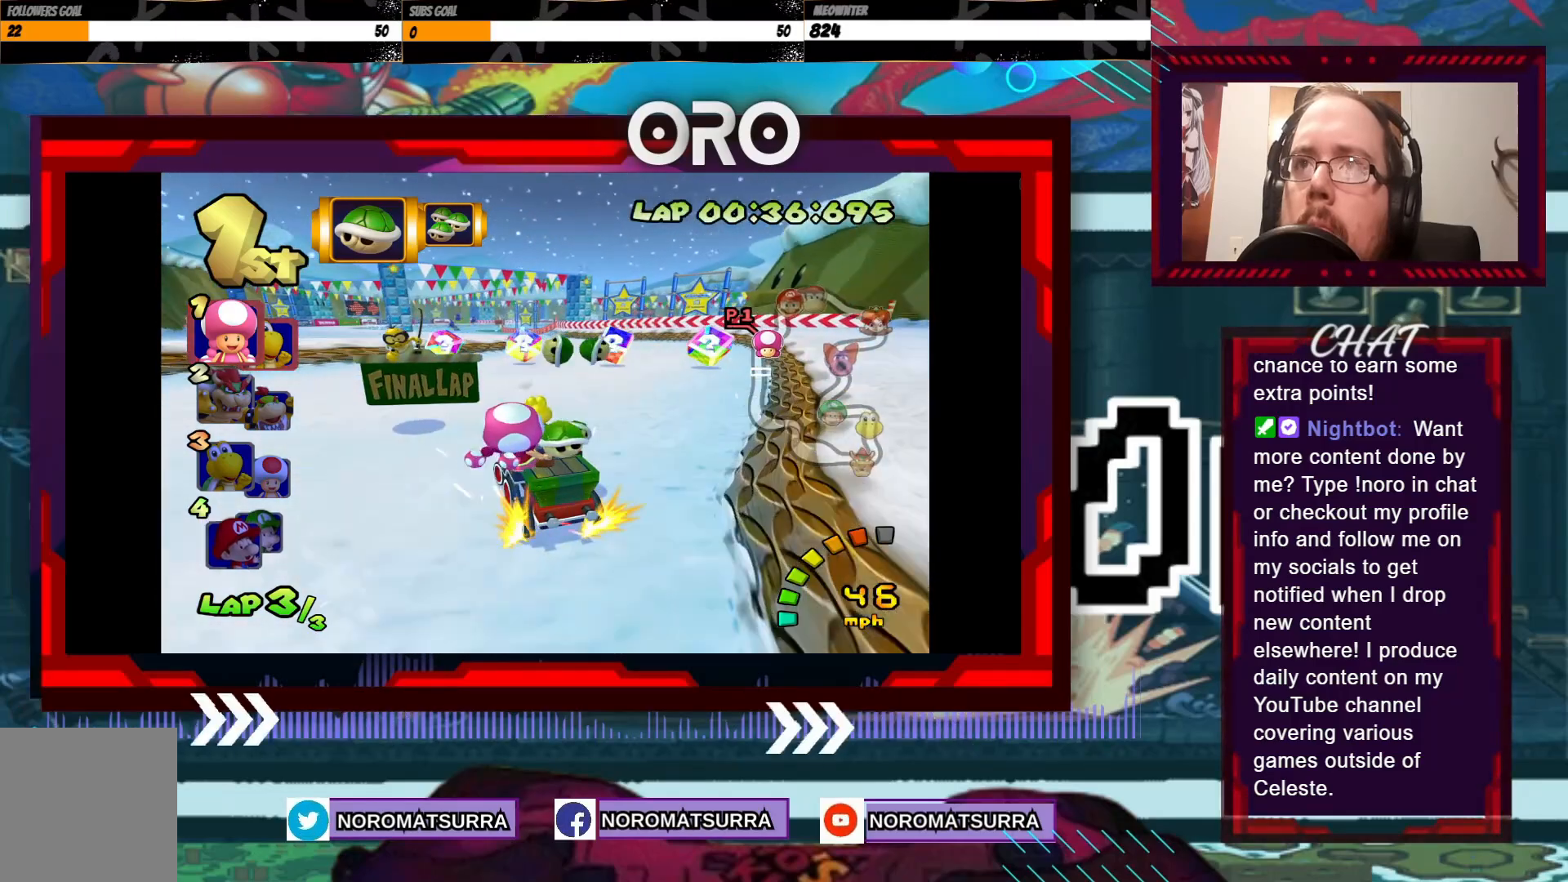
{"buttons": ["A", "R2"], "left_stick": "right", "events": [[150, "left_stick", "right"], [350, "left_stick", "left"], [500, "left_stick", "right"]]}
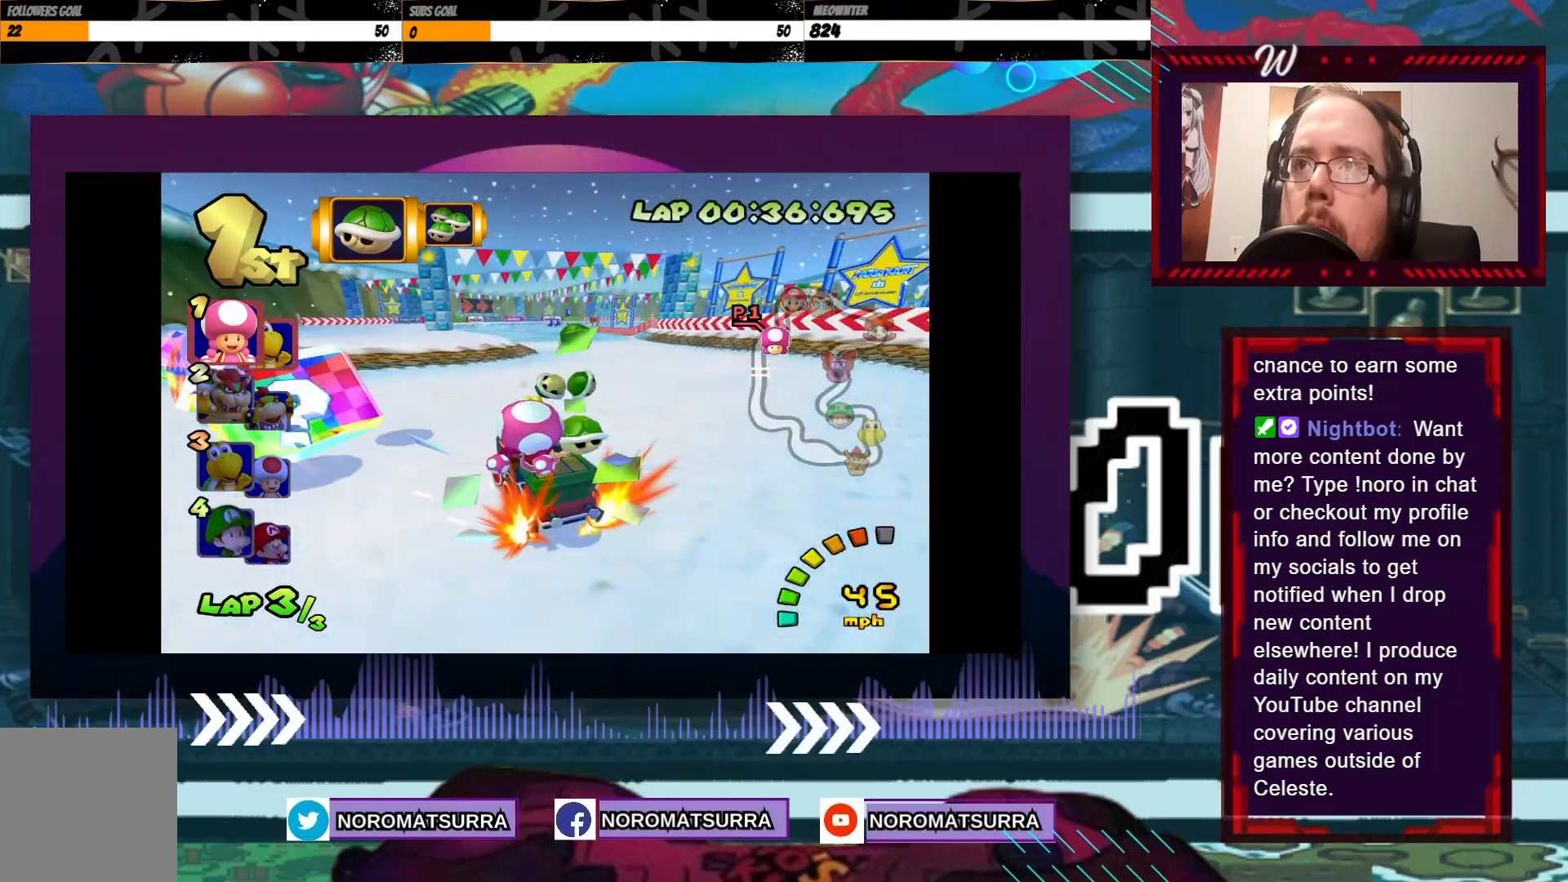
{"buttons": ["A", "R2"], "left_stick": "right", "events": [[233, "left_stick", "left"], [400, "left_stick", "right"]]}
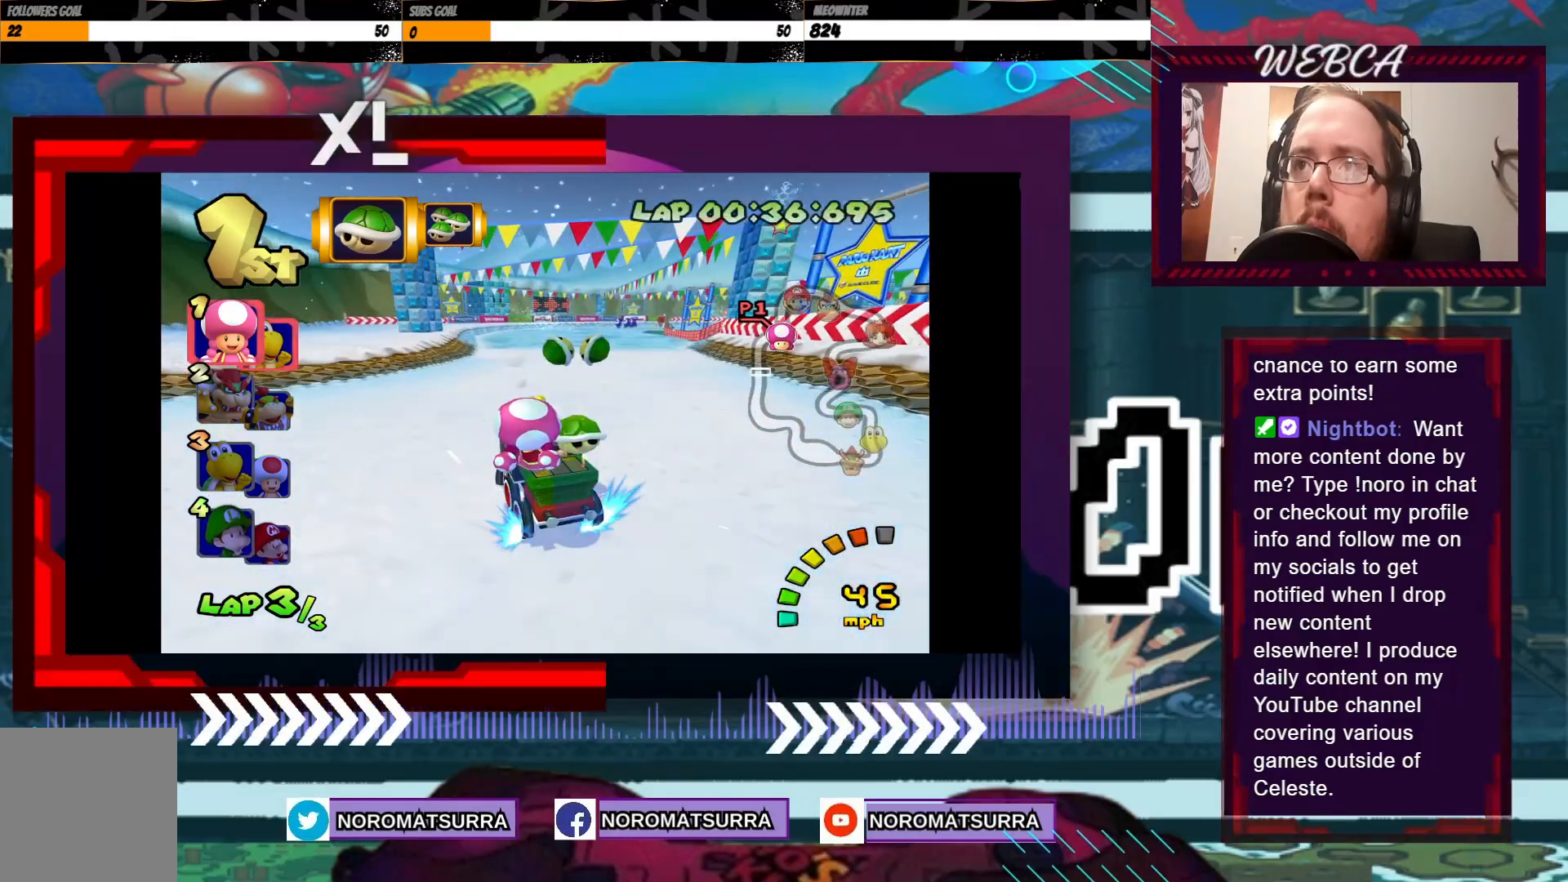
{"buttons": ["A", "R2"], "left_stick": "right", "events": [[100, "R2", "up"], [450, "R2", "down"]]}
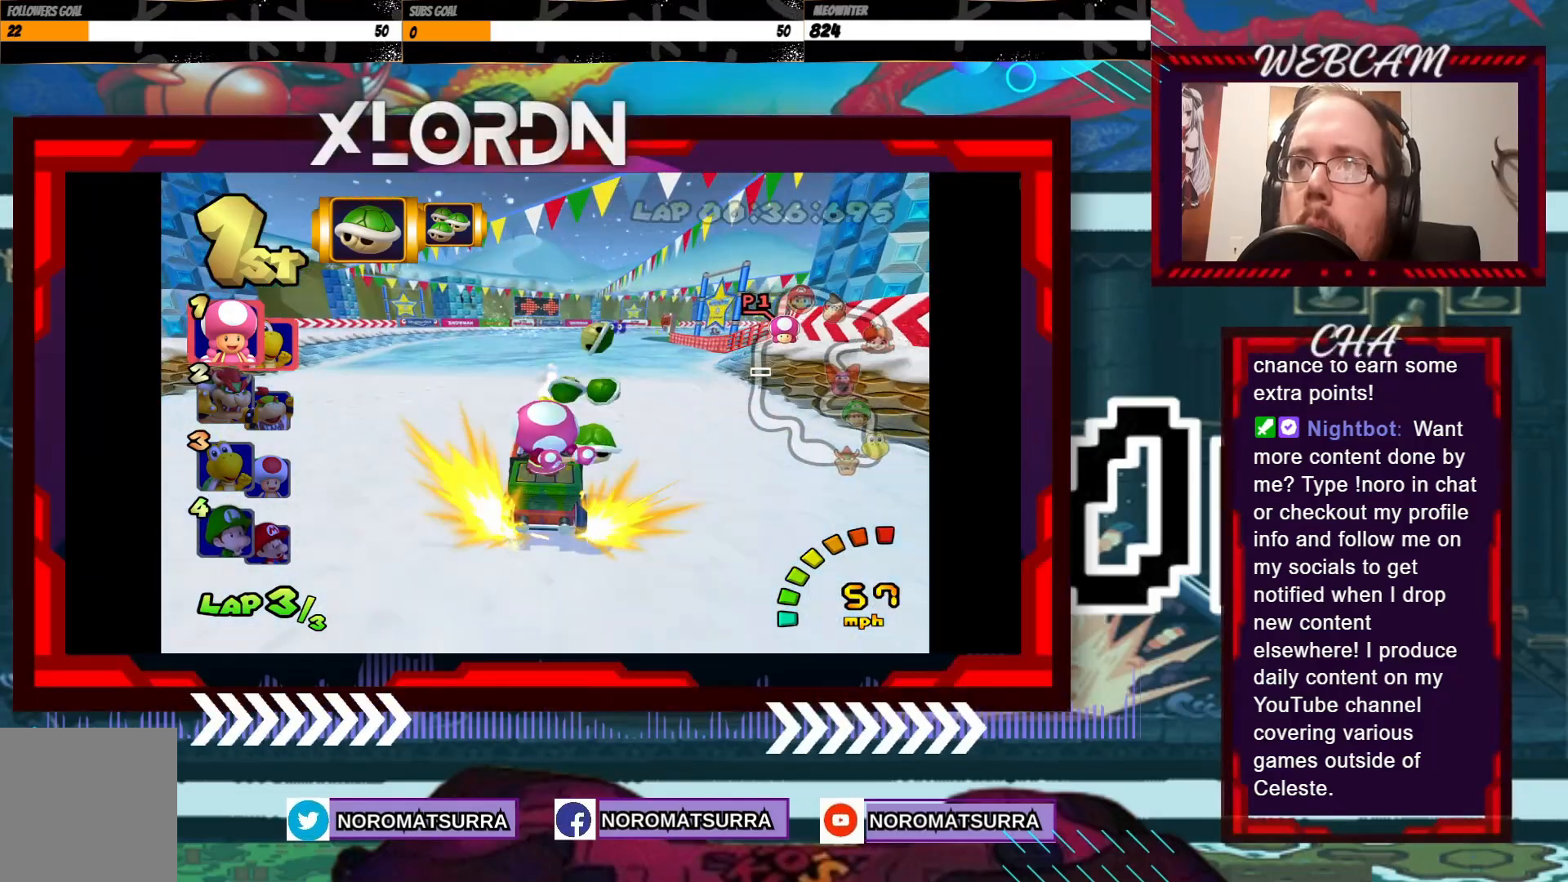
{"buttons": ["A", "R2"], "left_stick": "left", "events": [[450, "left_stick", "left"]]}
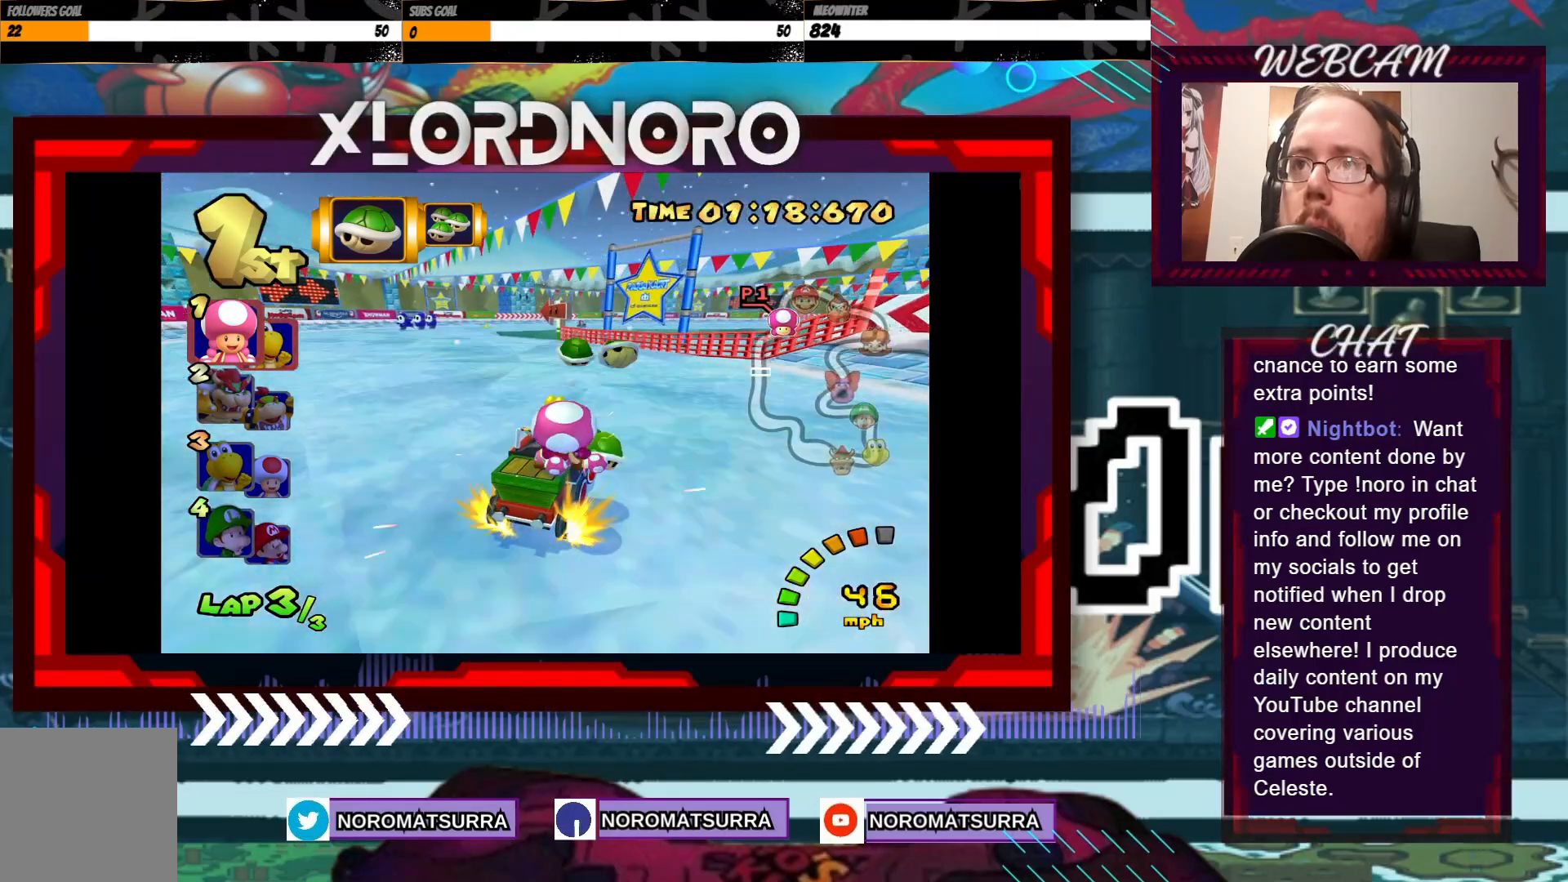
{"buttons": ["A", "R2"], "left_stick": "right", "events": [[200, "left_stick", "right"]]}
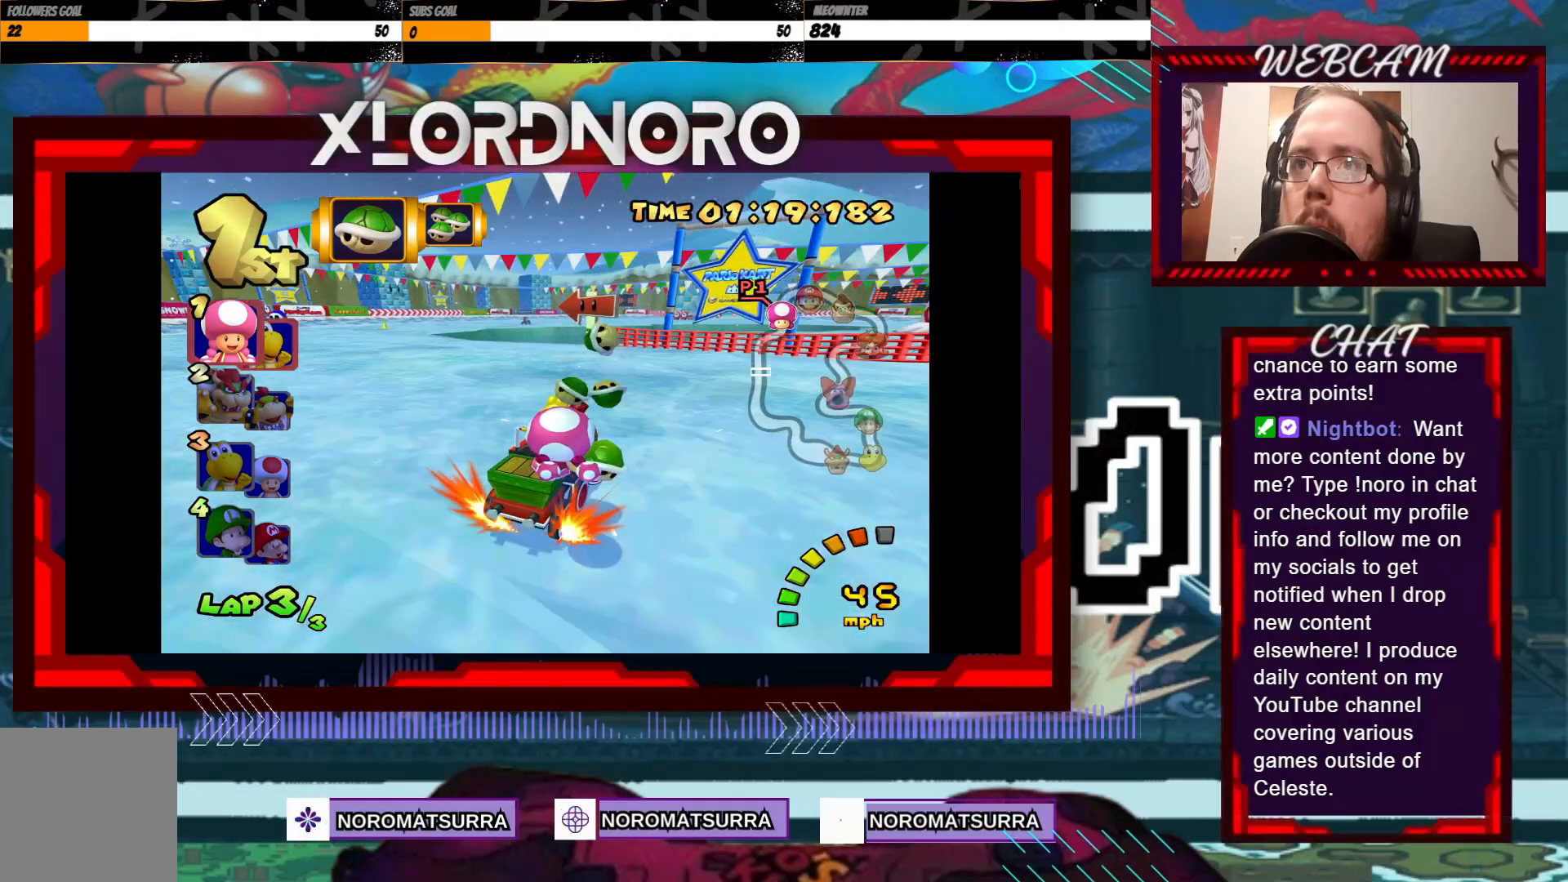
{"buttons": ["A", "R2"], "left_stick": "left", "events": [[33, "left_stick", "left"], [350, "left_stick", "right"], [483, "left_stick", "left"]]}
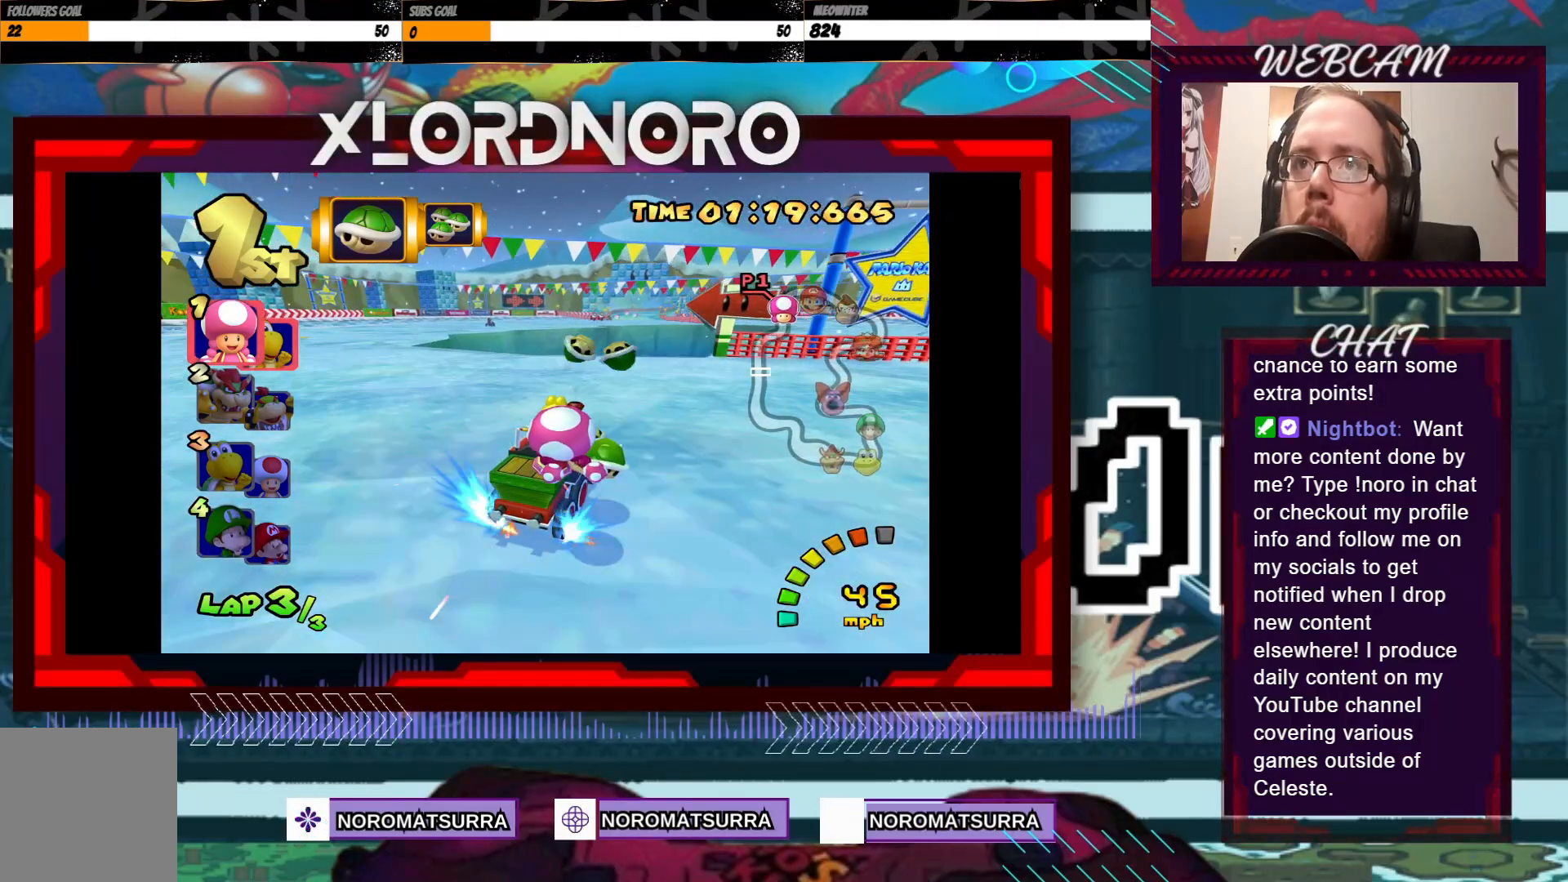
{"buttons": ["A", "R2"], "left_stick": "left", "events": [[133, "left_stick", "center"], [233, "left_stick", "left"]]}
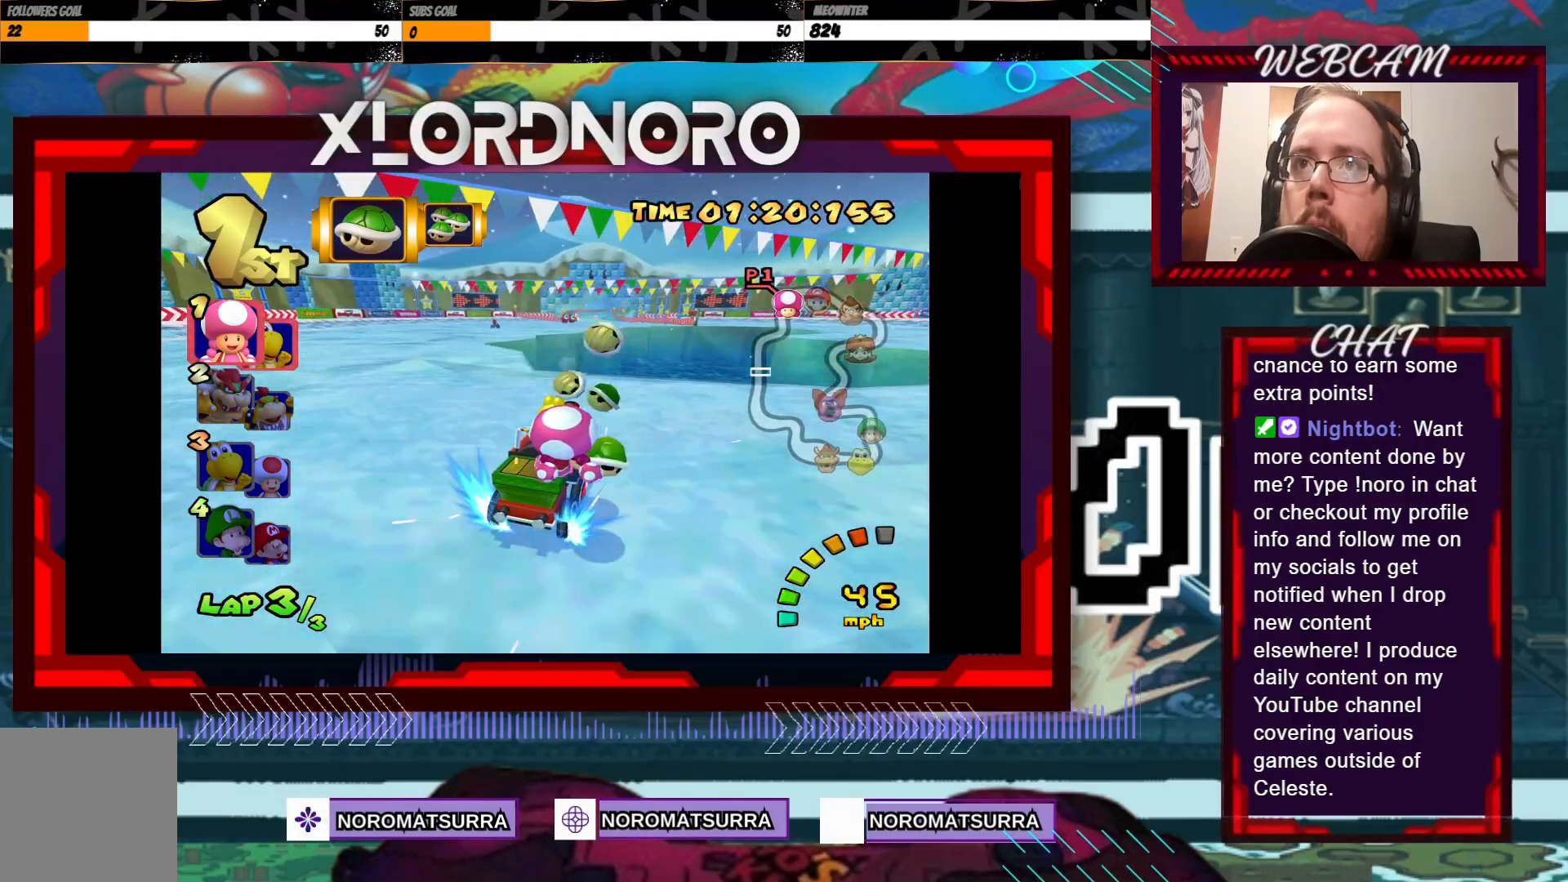
{"buttons": ["A"], "left_stick": "left", "events": [[183, "R2", "up"], [283, "left_stick", "center"], [350, "left_stick", "left"]]}
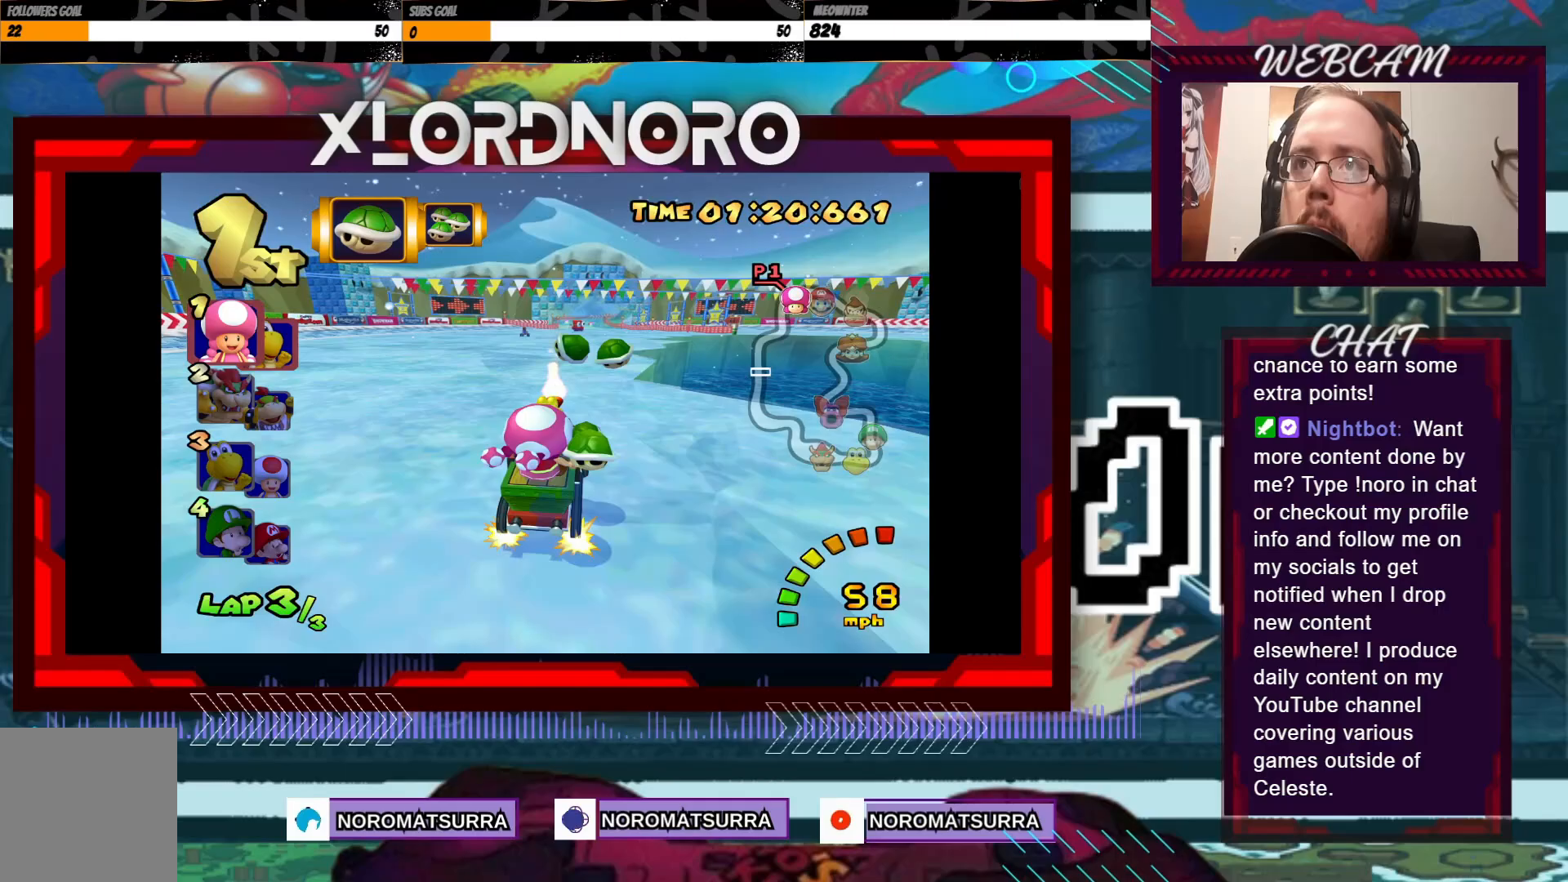
{"buttons": ["A"], "left_stick": "center", "events": [[33, "left_stick", "center"]]}
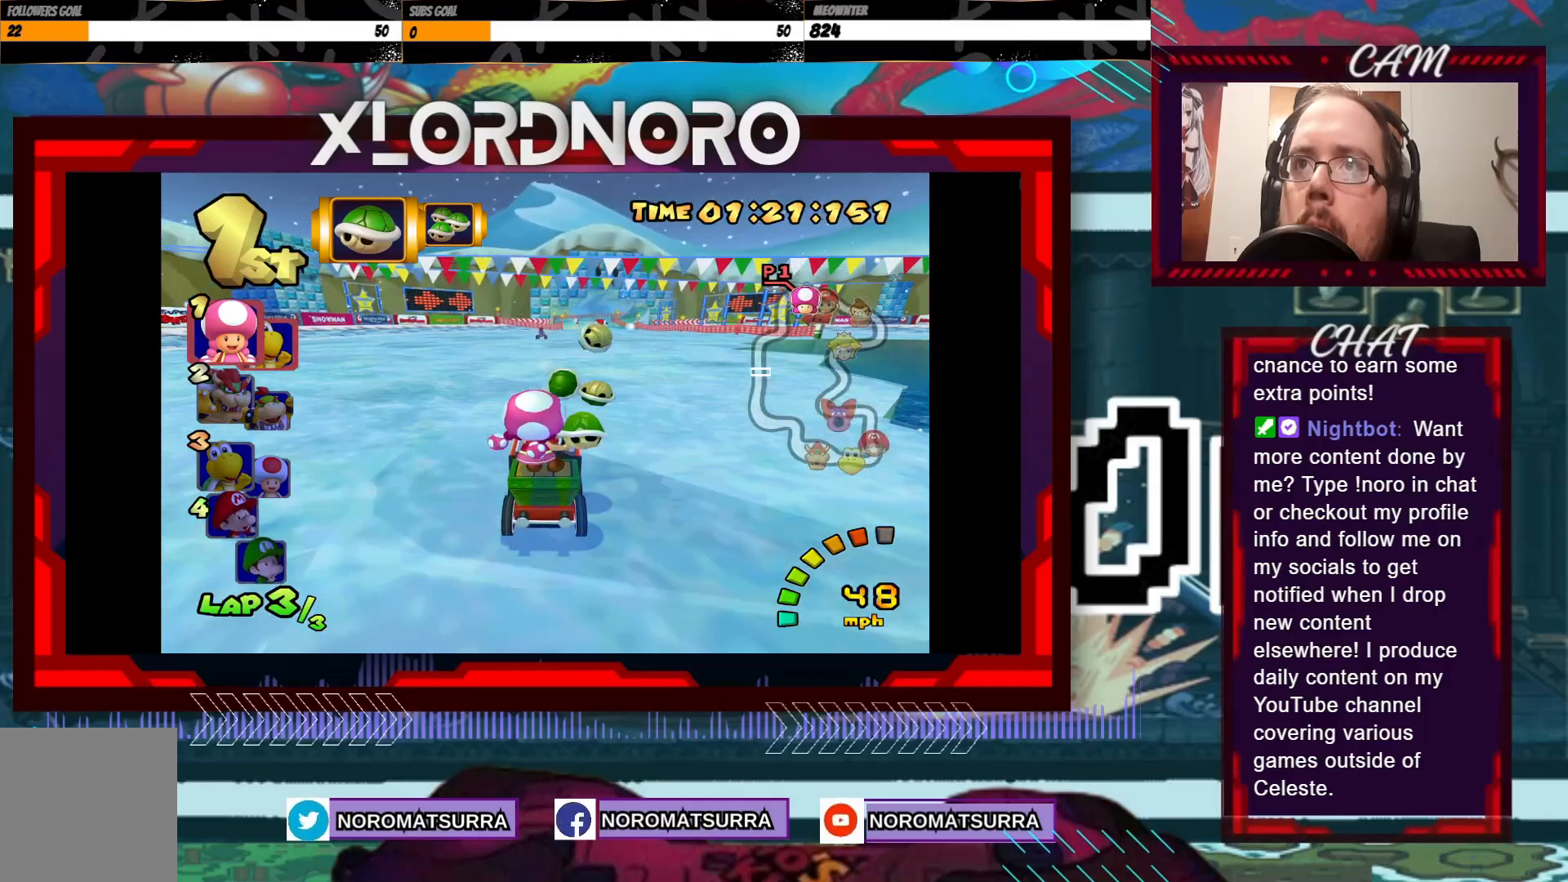
{"buttons": ["A"], "left_stick": "right", "events": [[450, "left_stick", "right"]]}
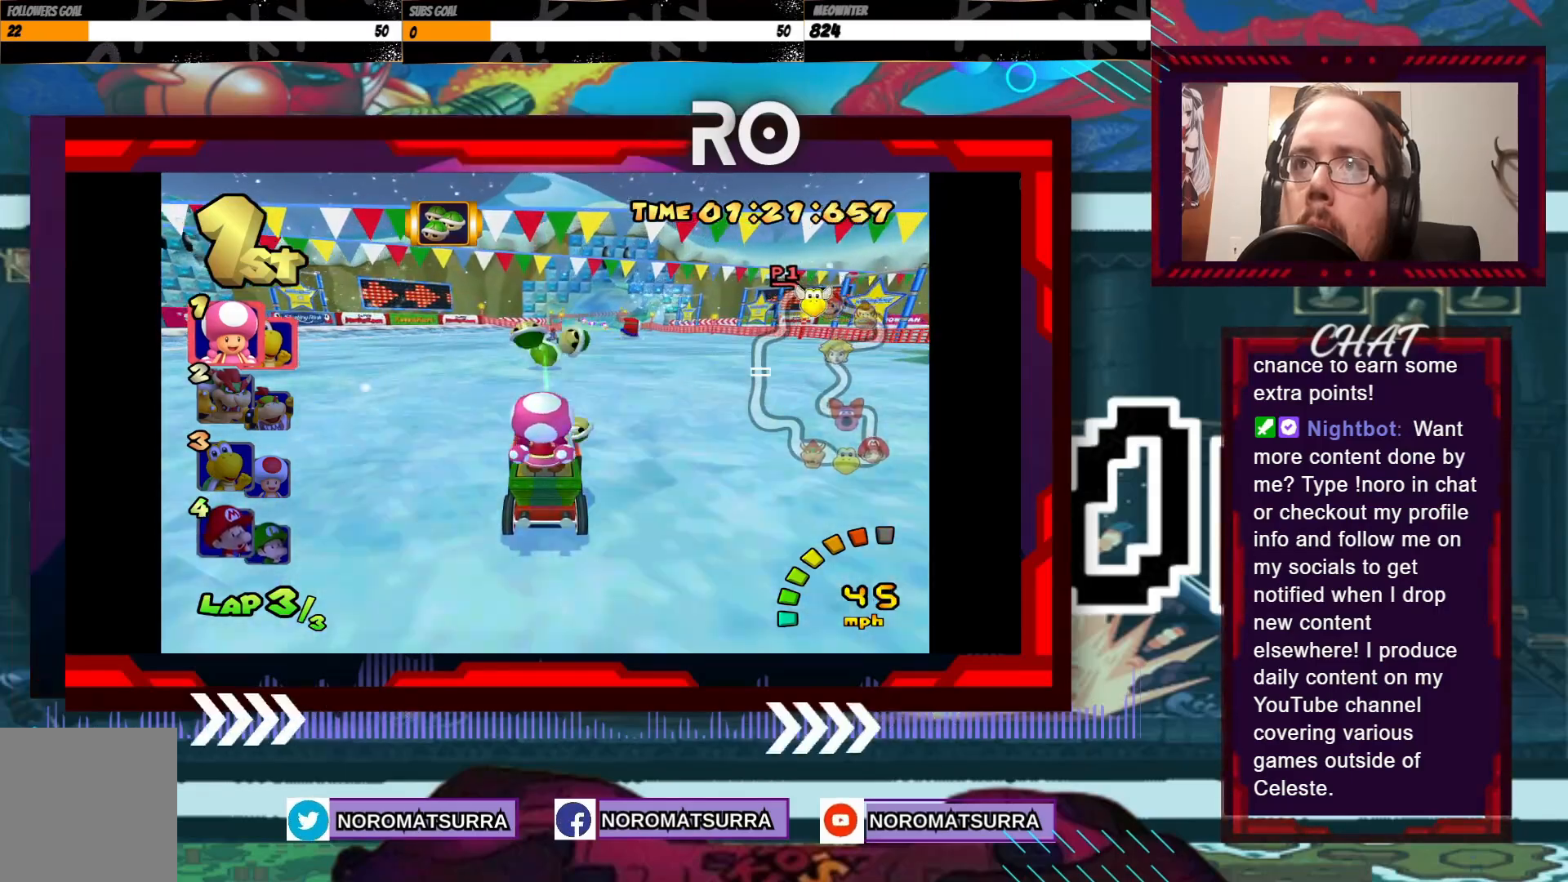
{"buttons": ["A"], "left_stick": "center", "events": [[50, "left_stick", "center"], [333, "left_stick", "right"], [483, "left_stick", "center"]]}
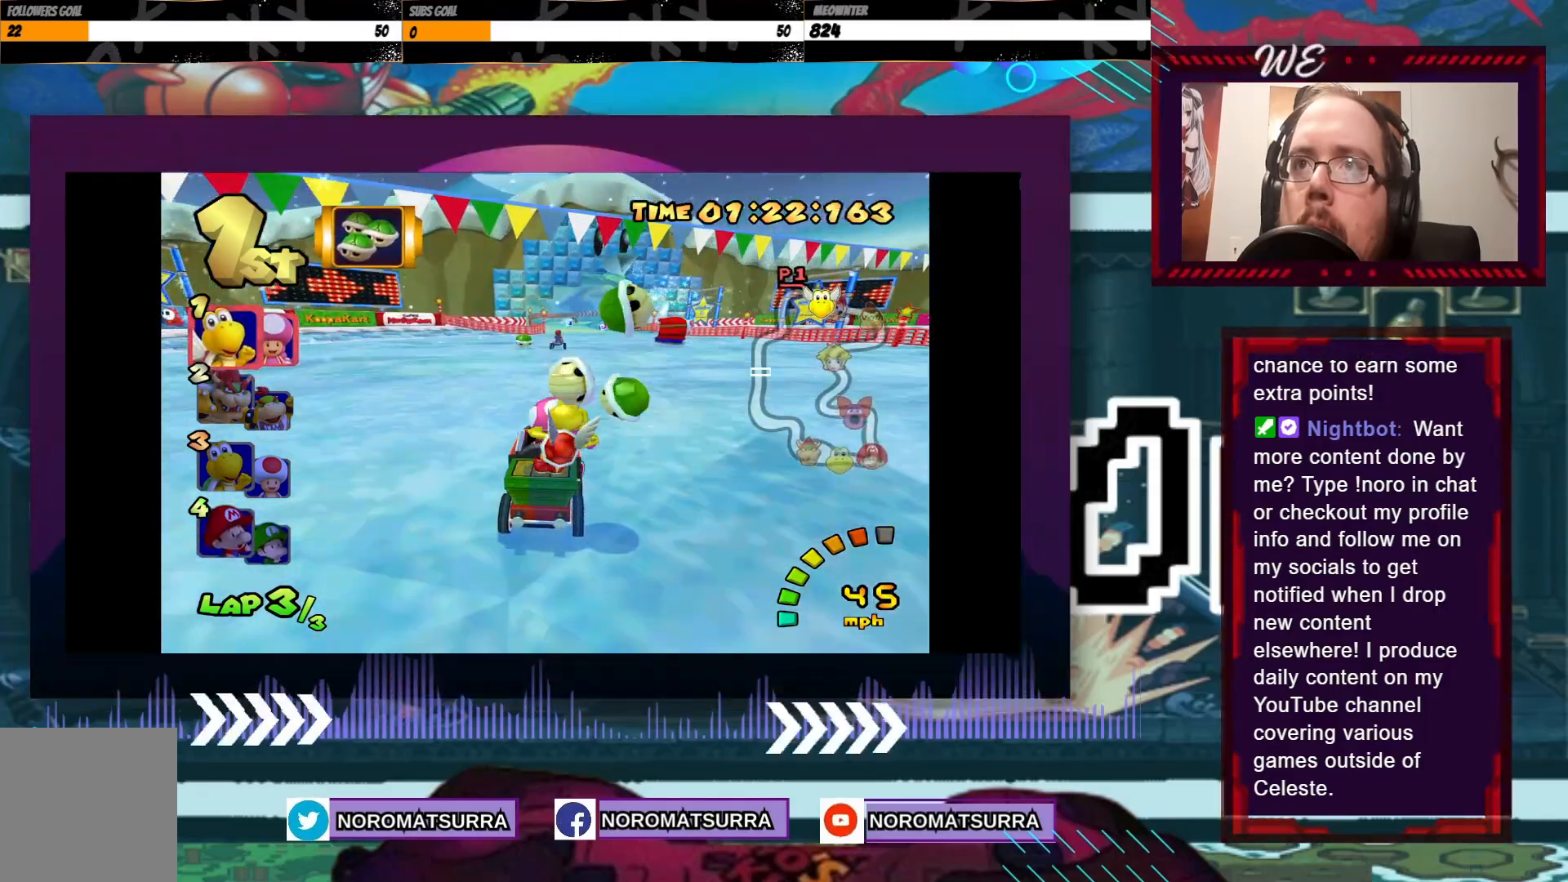
{"buttons": ["A", "X"], "left_stick": "center", "events": [[500, "X", "down"]]}
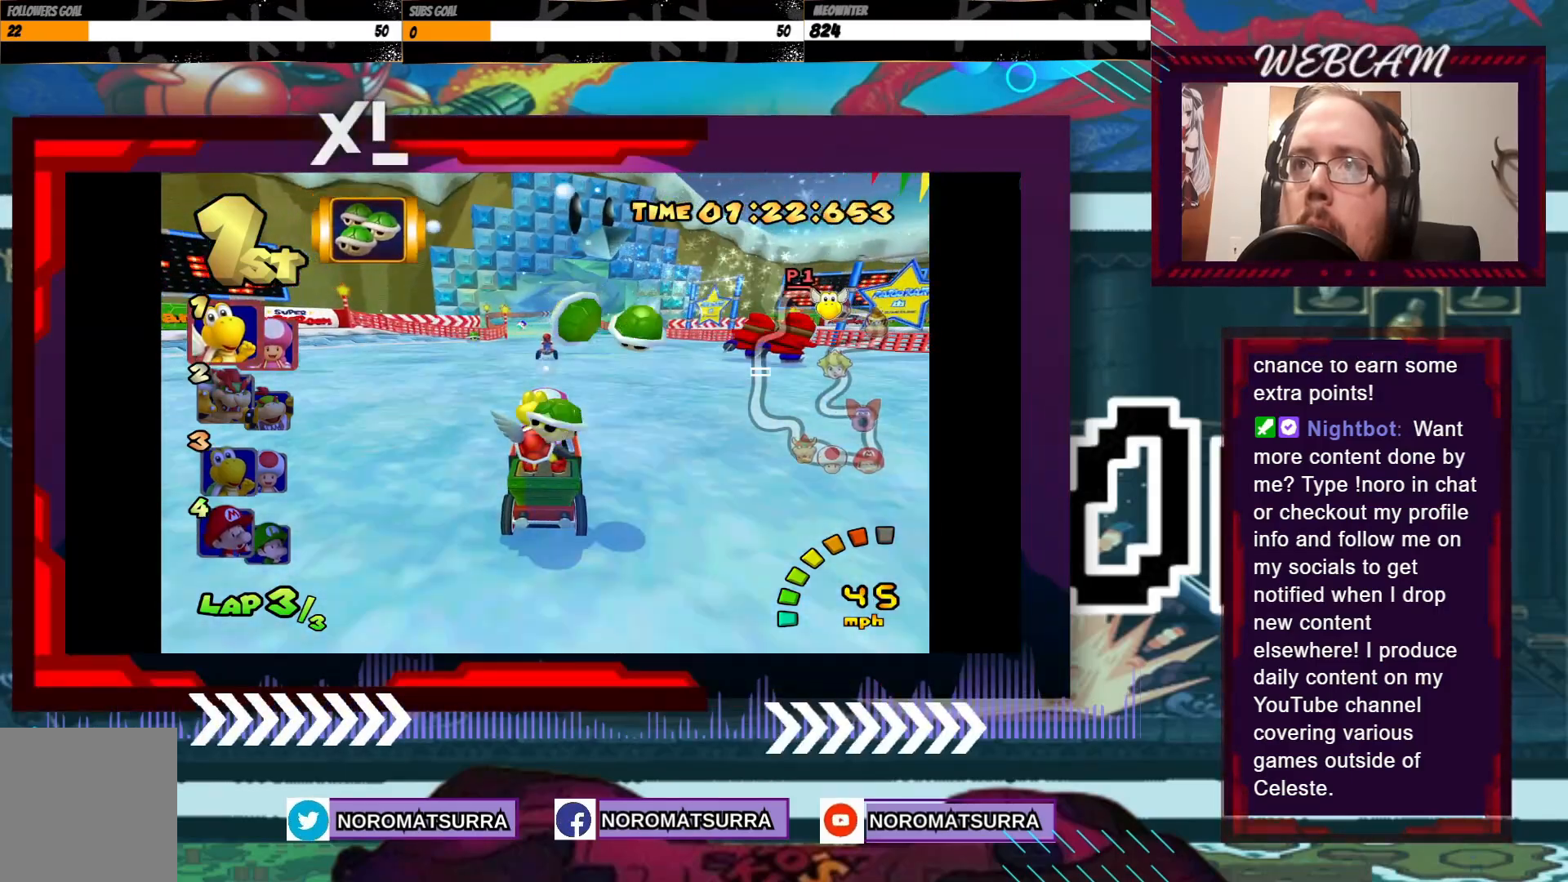
{"buttons": ["A"], "left_stick": "center", "events": [[50, "X", "up"]]}
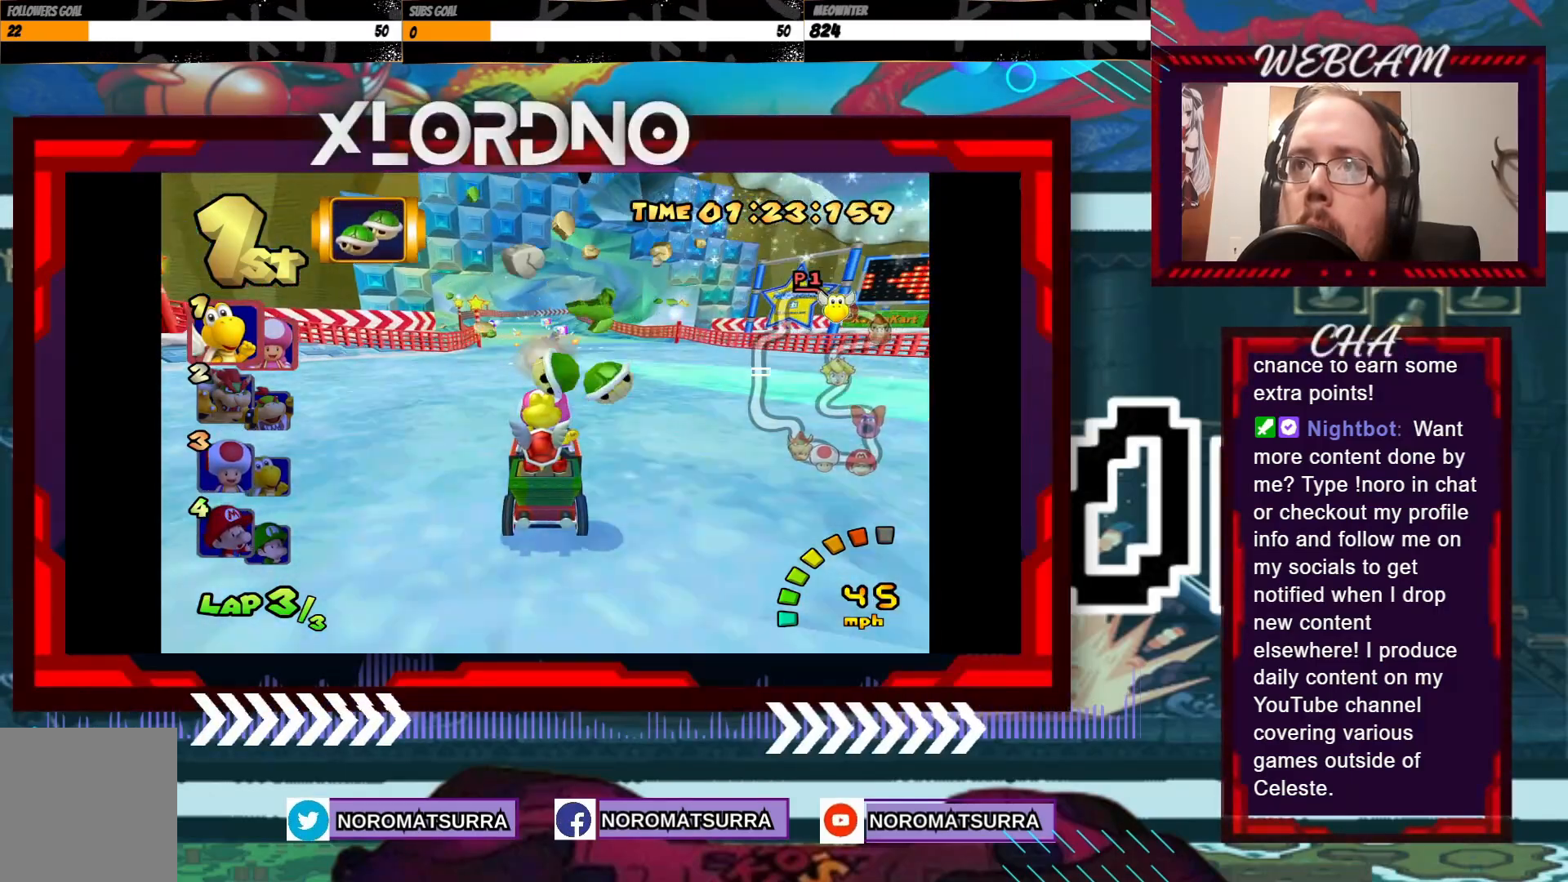
{"buttons": ["A", "R2"], "left_stick": "right", "events": [[433, "left_stick", "right"], [450, "R2", "down"]]}
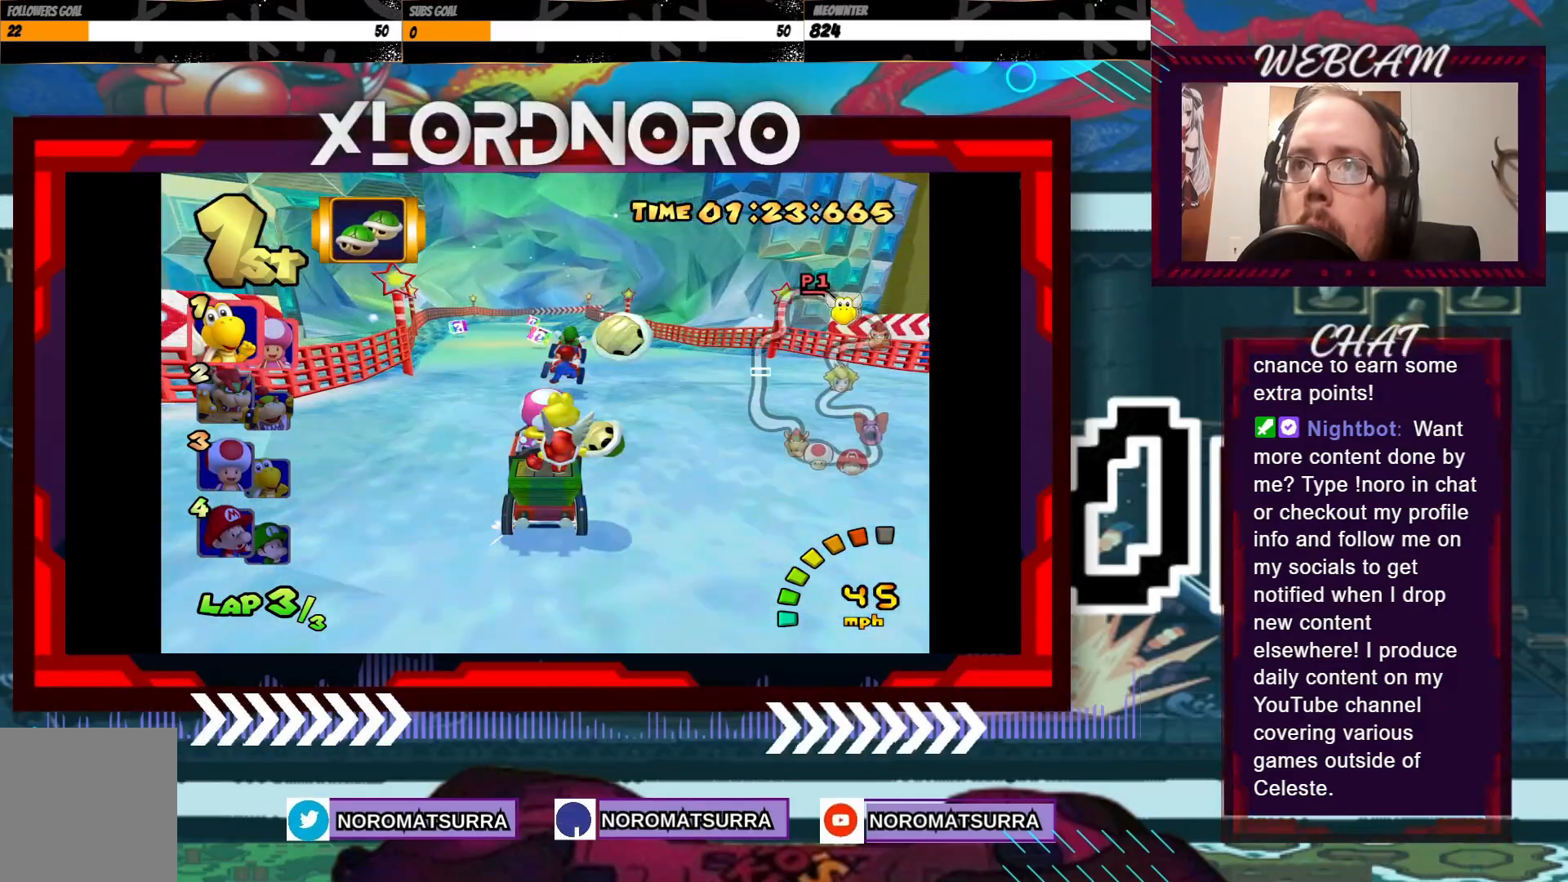
{"buttons": ["A", "R2"], "left_stick": "left", "events": [[150, "left_stick", "left"], [300, "left_stick", "right"], [500, "left_stick", "left"]]}
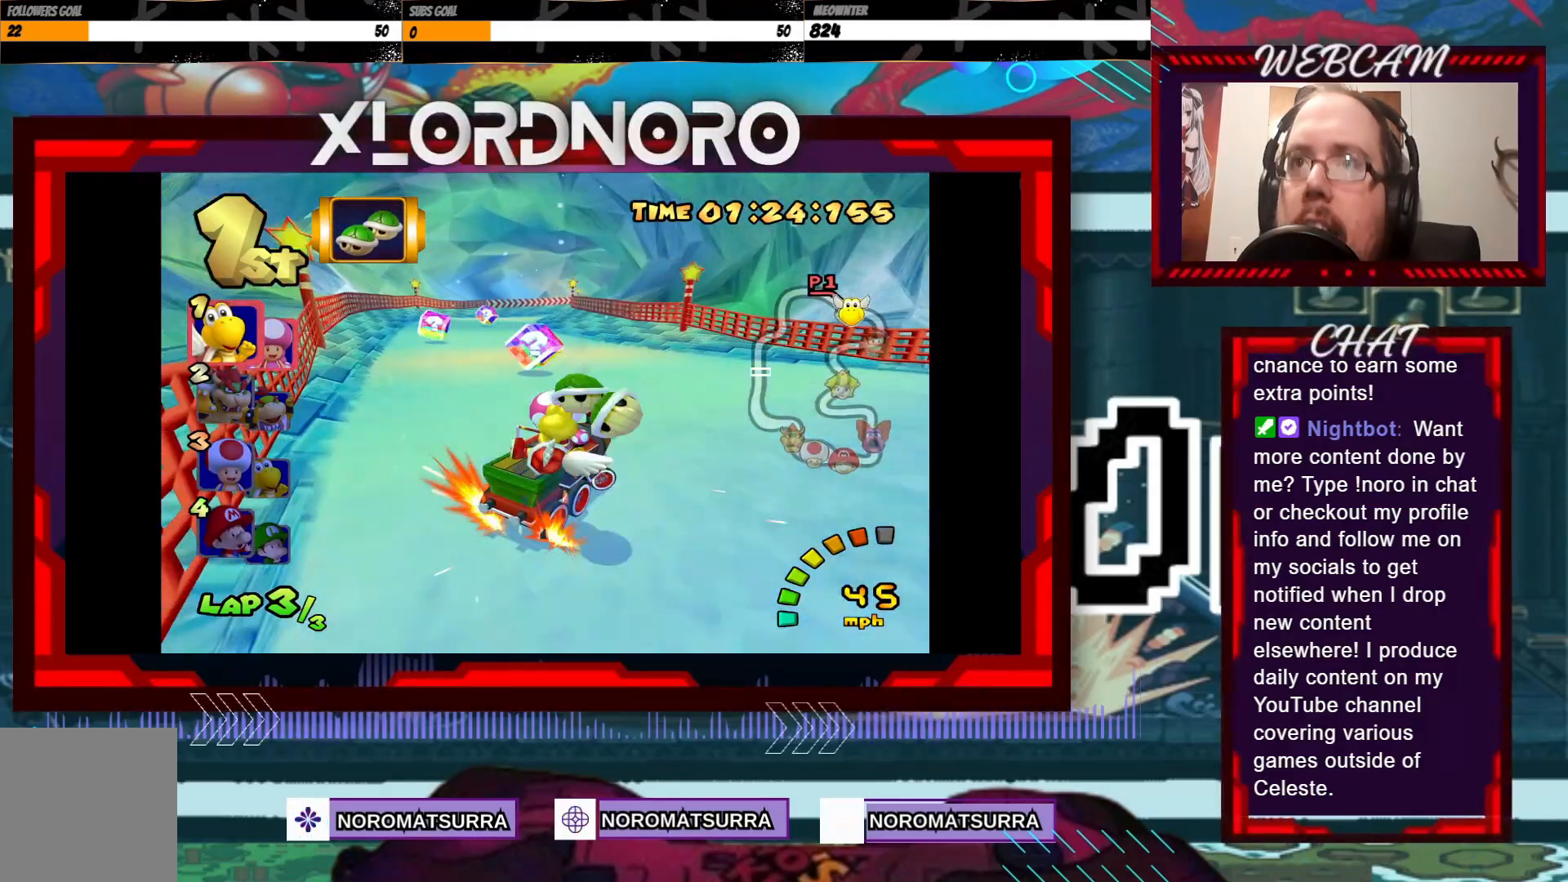
{"buttons": ["A", "R2"], "left_stick": "left", "events": [[250, "left_stick", "right"], [333, "left_stick", "left"]]}
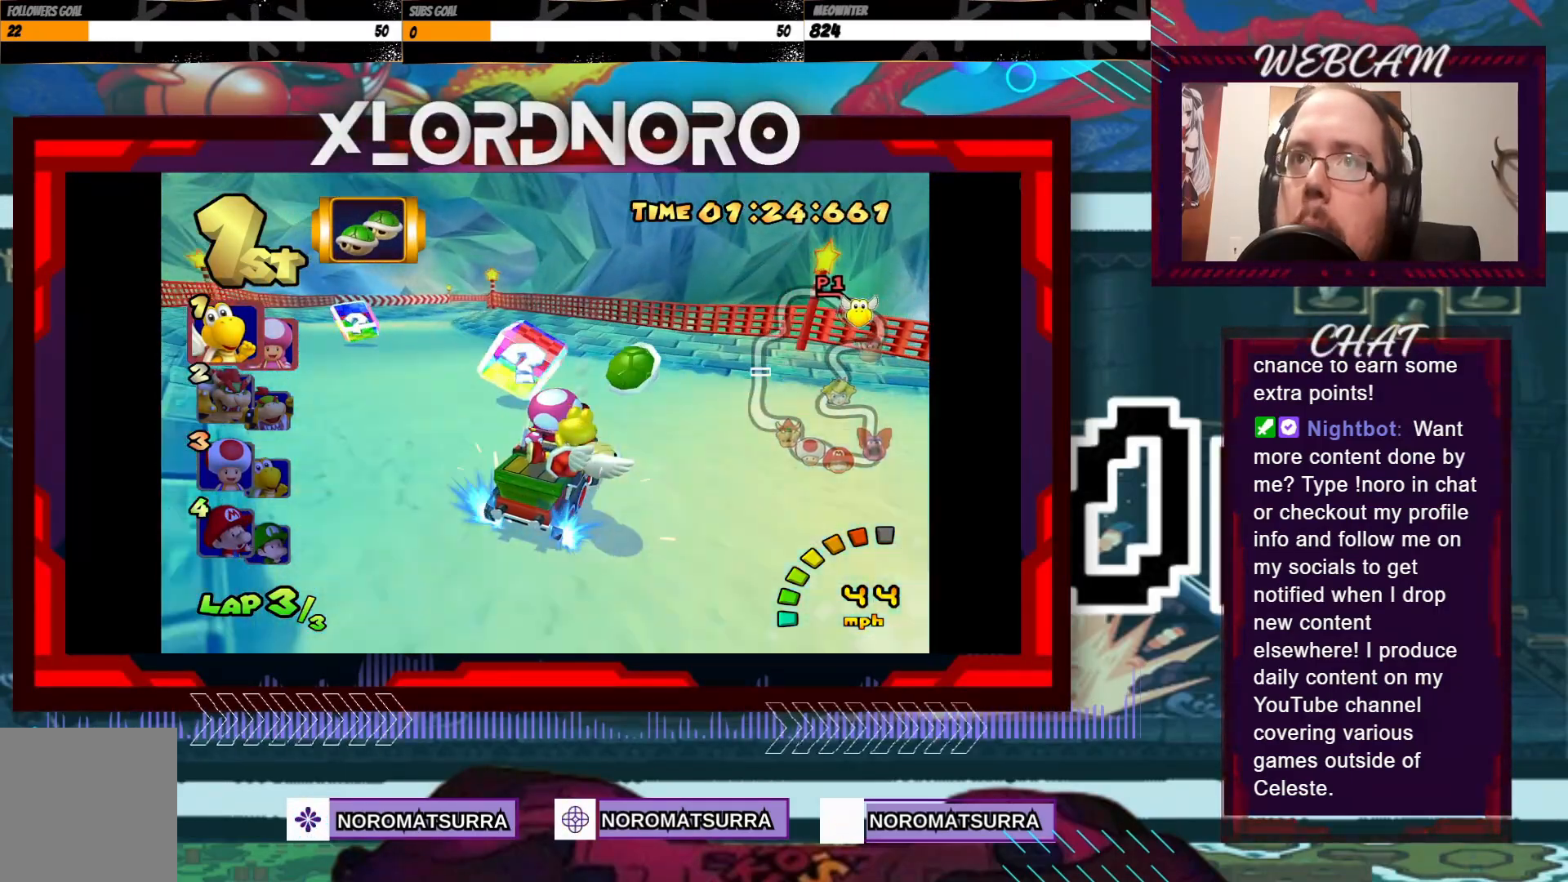
{"buttons": ["A", "R2"], "left_stick": "left", "events": []}
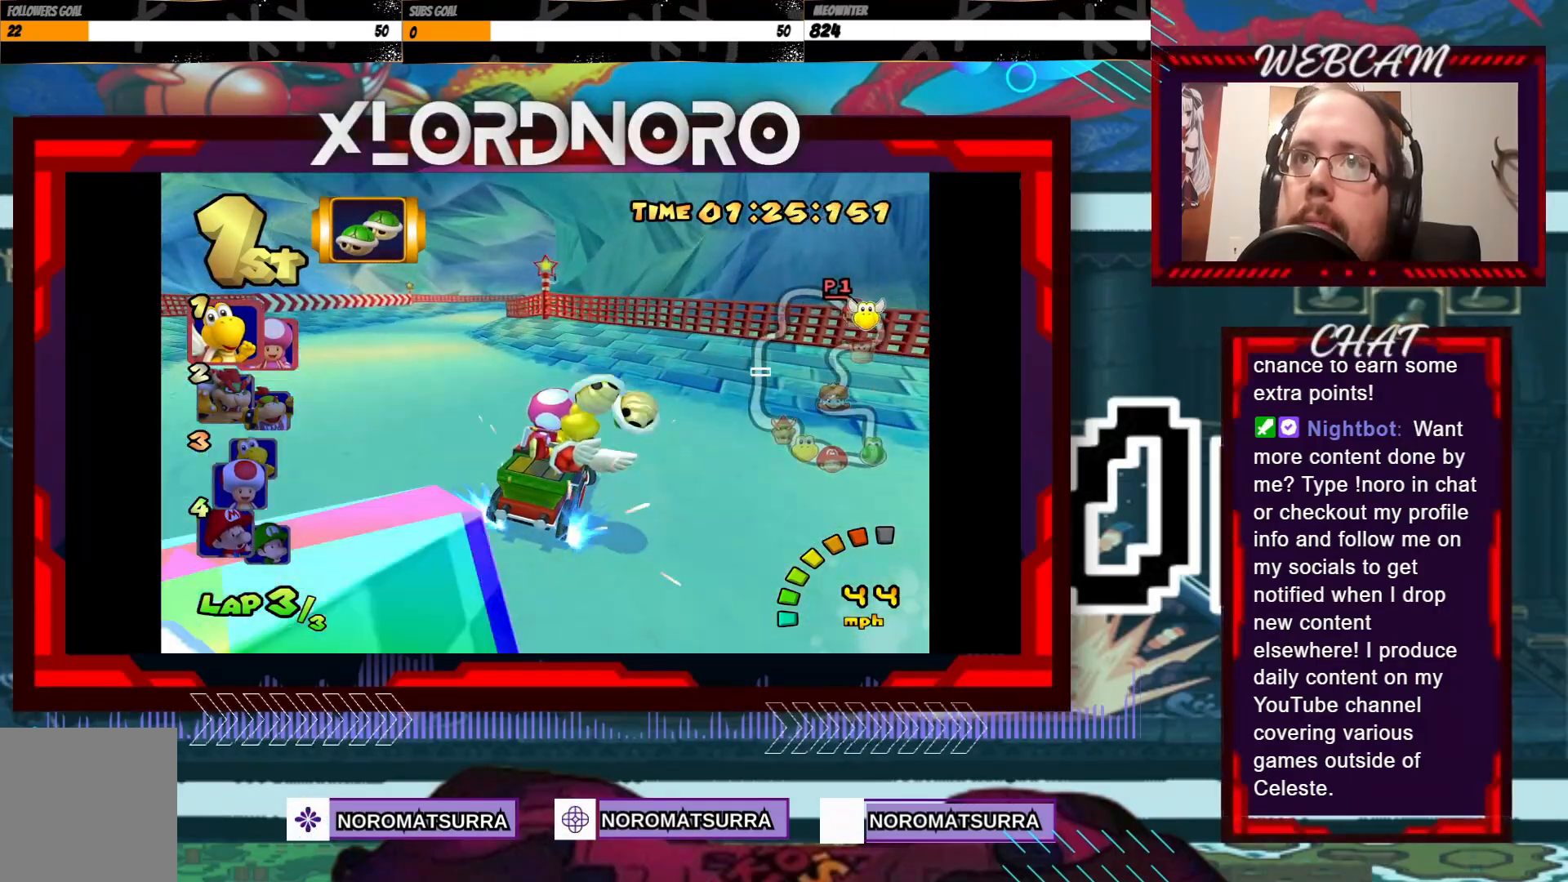
{"buttons": ["A", "R2"], "left_stick": "left", "events": [[83, "left_stick", "right"], [233, "left_stick", "left"]]}
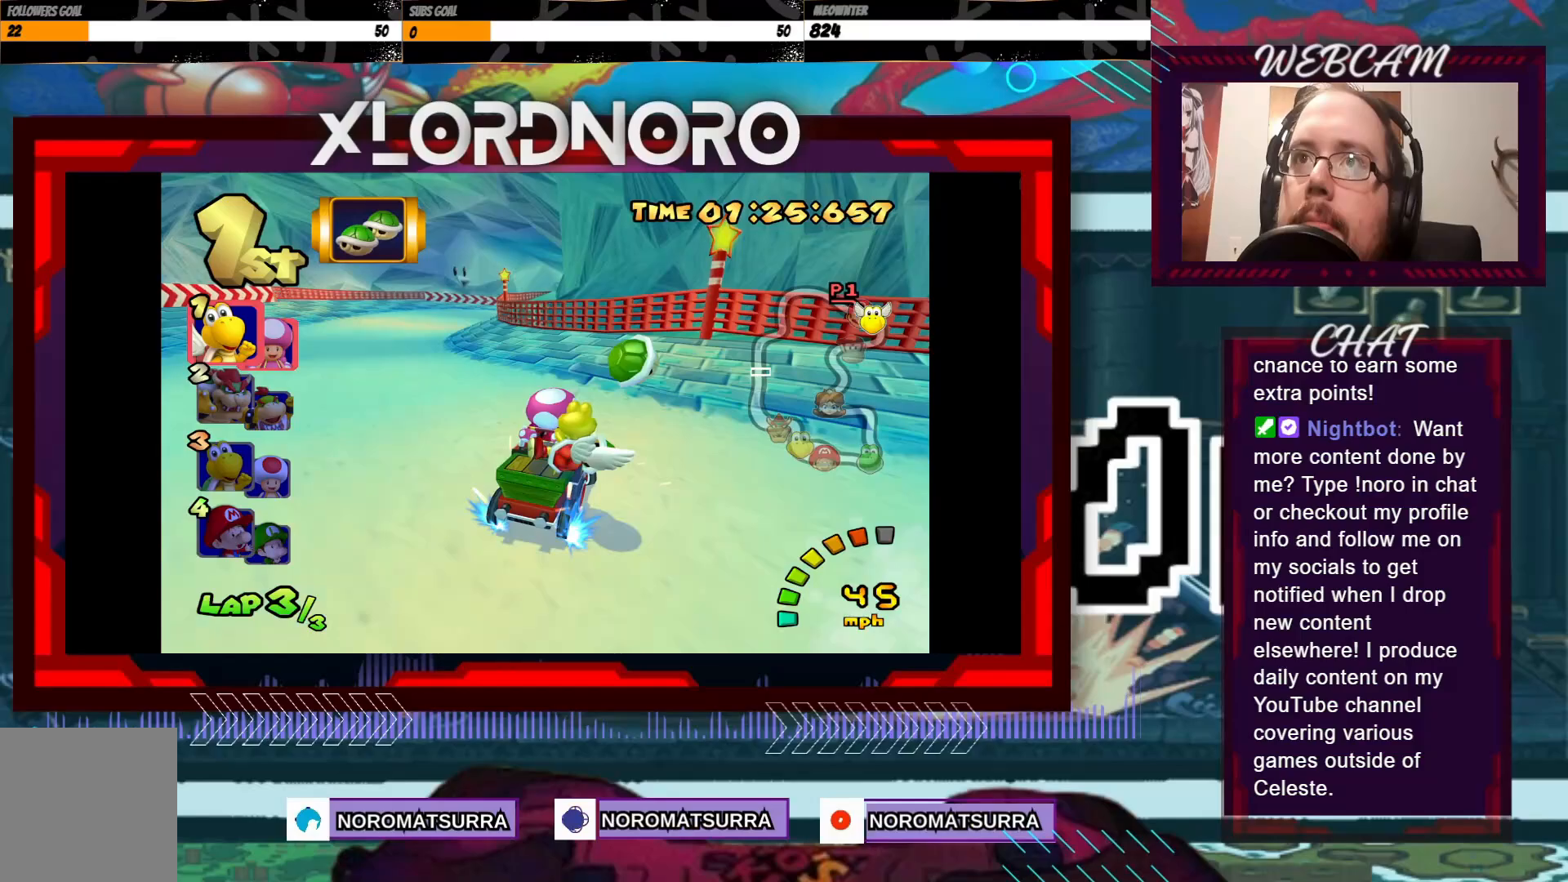
{"buttons": ["A", "R2"], "left_stick": "right", "events": [[500, "left_stick", "right"]]}